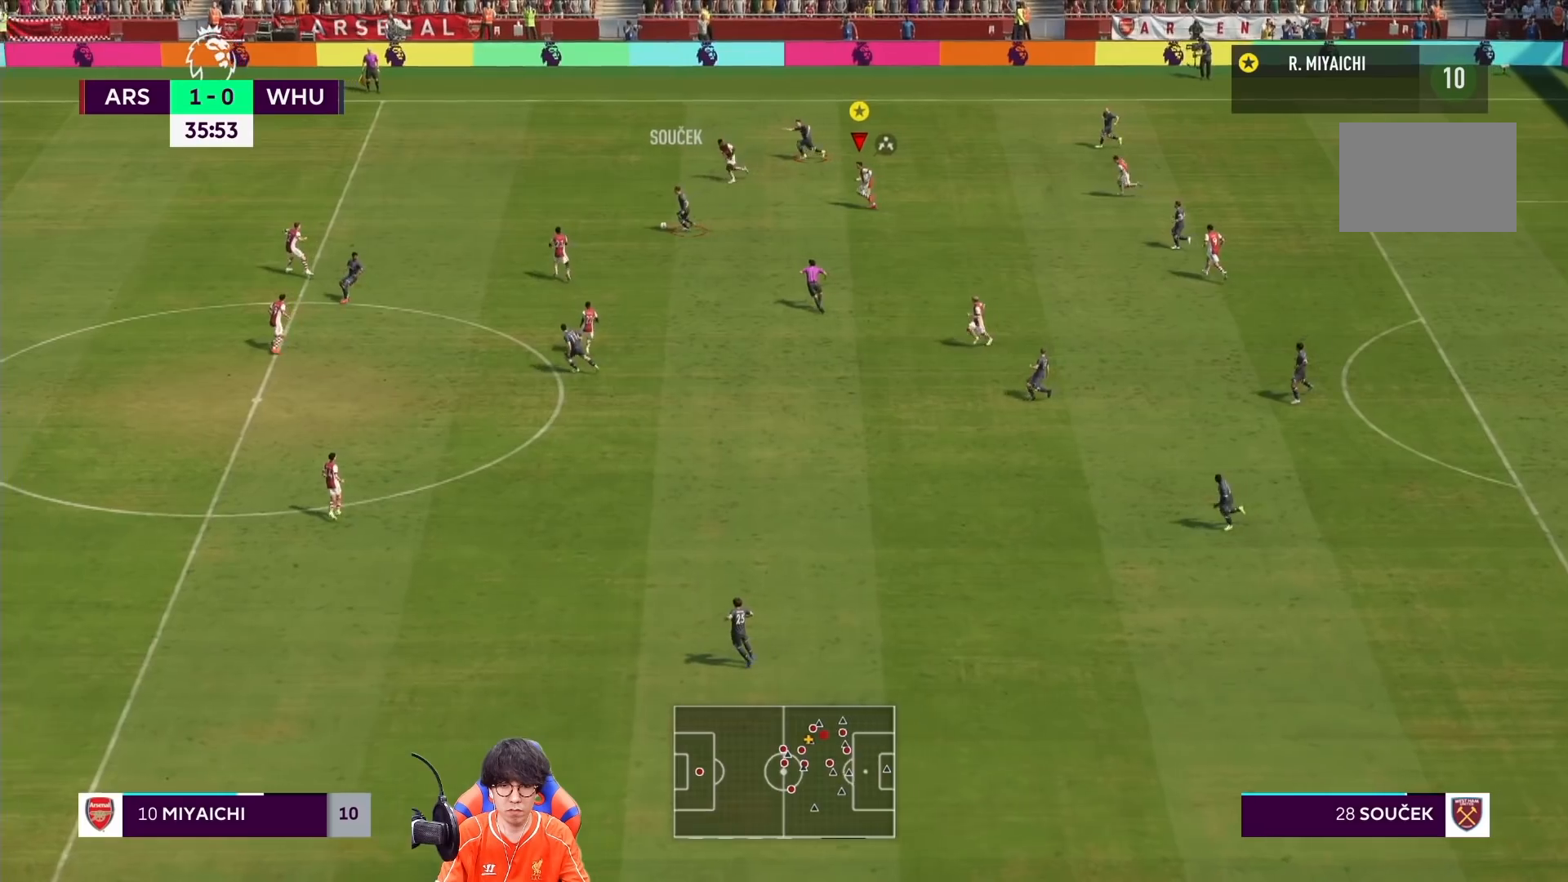
Gameplay with a controller (PlayStation layout); each line is a JSON object with the inputs held at the frame after it (dt_ms = milliseconds from this image to that frame). "events" lists button and stick changes between this image and that frame as [ms after this image, input, new state], when the widget could be followed in between. Not read: L3 R3.
{"dt_ms": 500, "buttons": ["SQUARE"], "left_stick": "left", "right_stick": "center", "events": []}
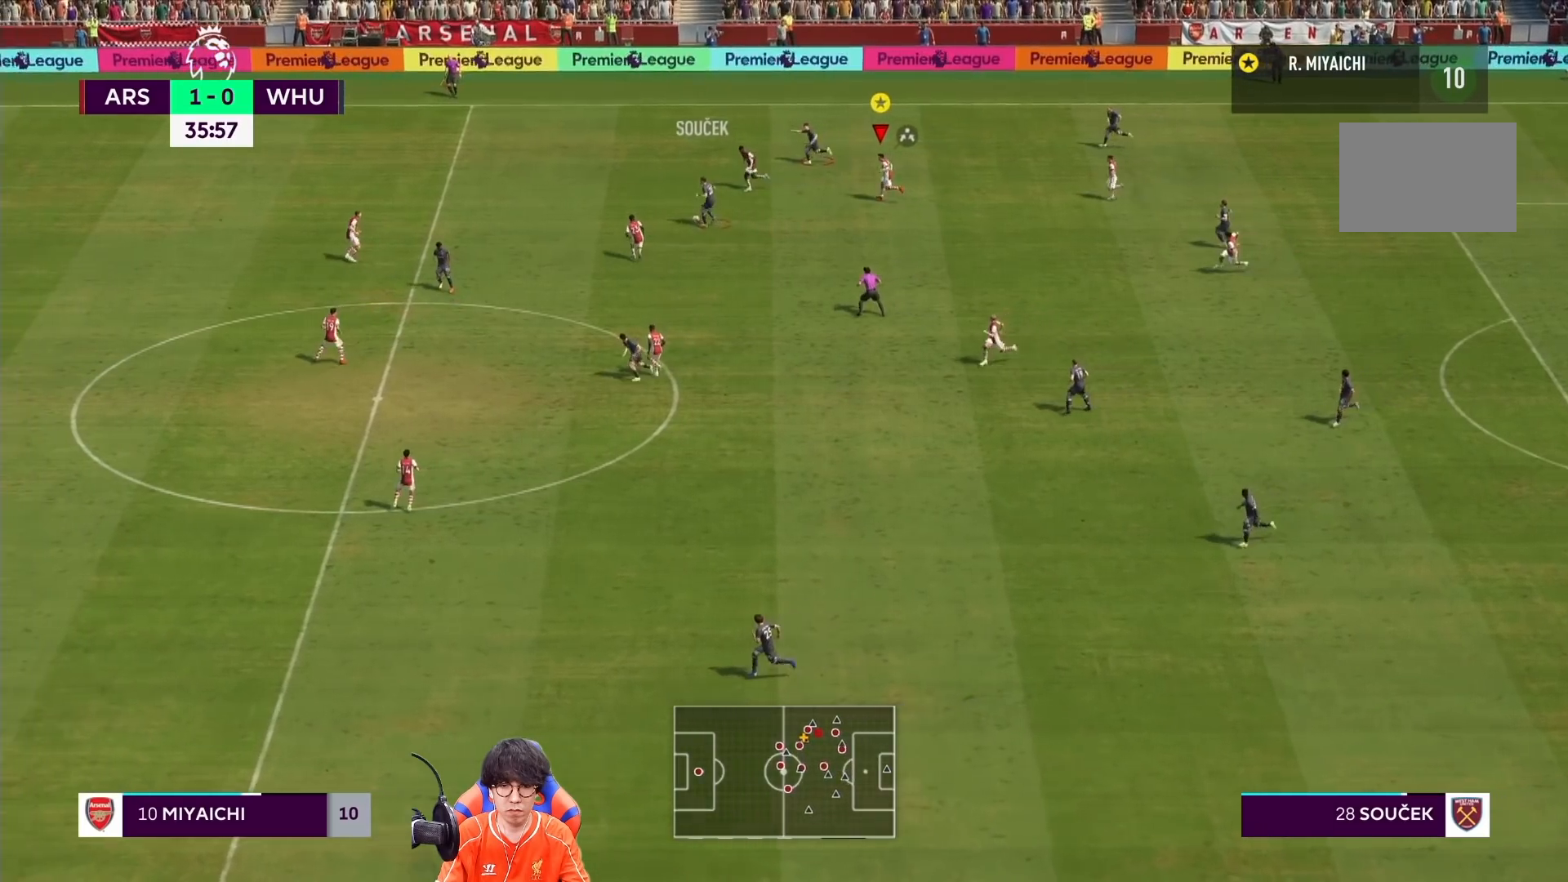
{"dt_ms": 500, "buttons": ["SQUARE"], "left_stick": "left", "right_stick": "center", "events": []}
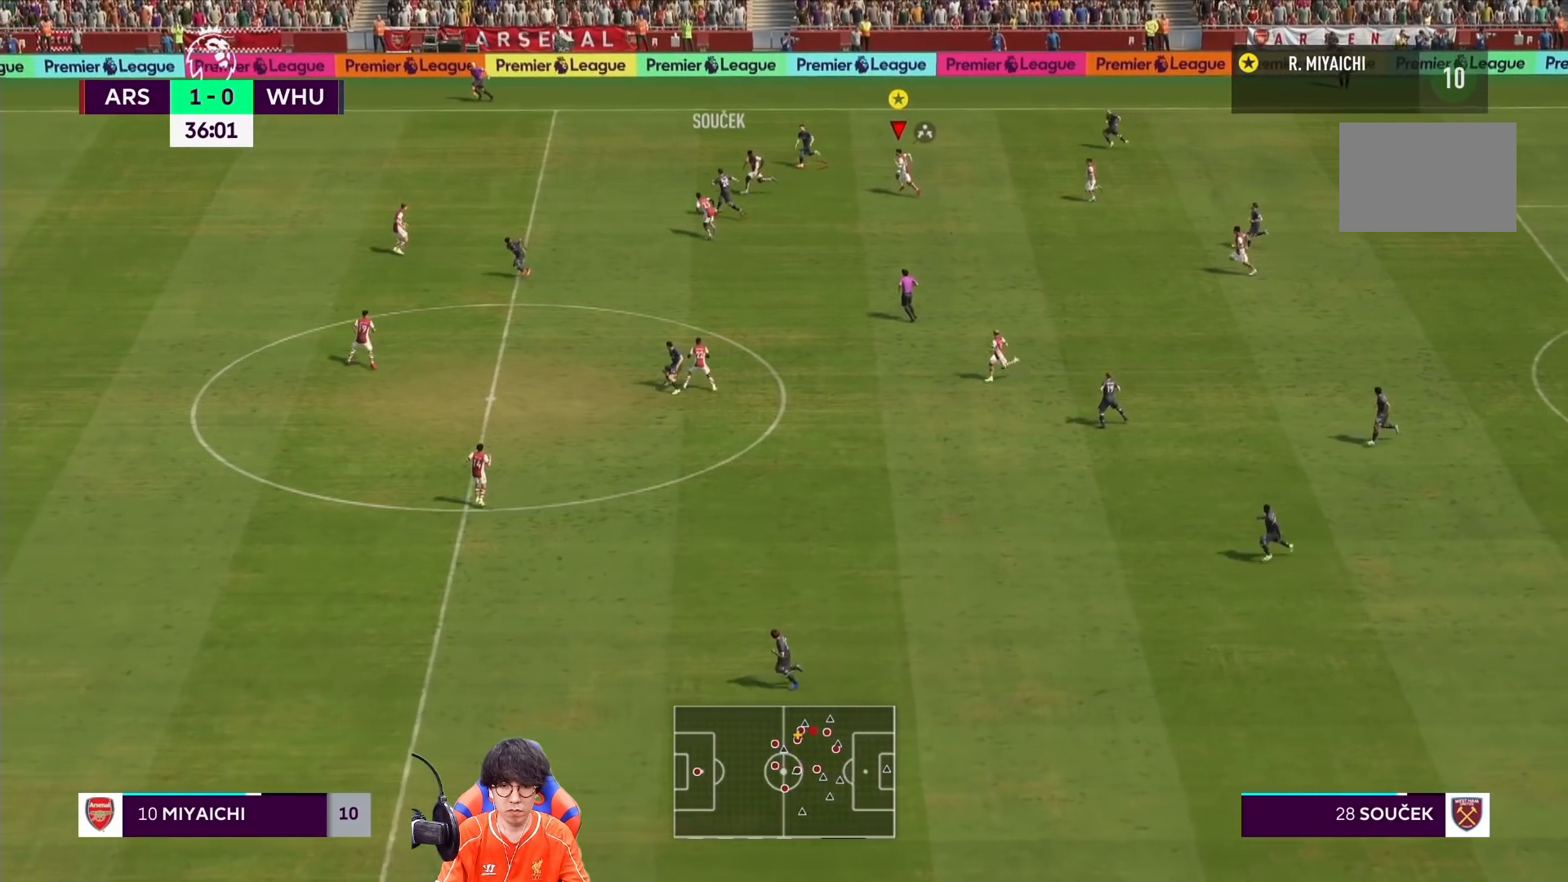
{"dt_ms": 500, "buttons": ["SQUARE"], "left_stick": "left", "right_stick": "center", "events": []}
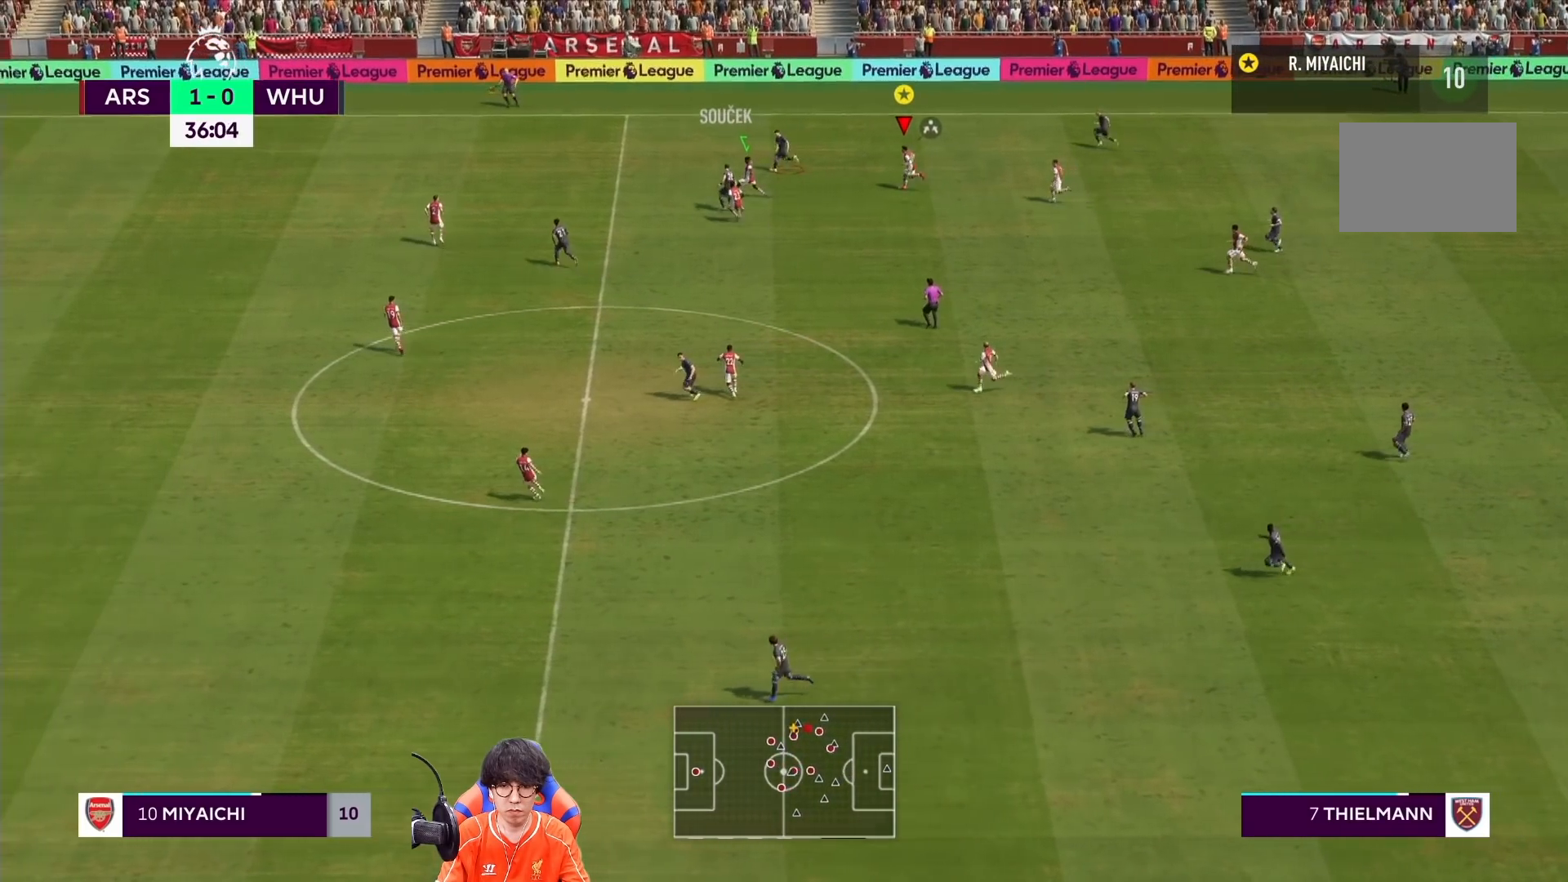
{"dt_ms": 500, "buttons": [], "left_stick": "left", "right_stick": "center", "events": [[150, "SQUARE", "up"]]}
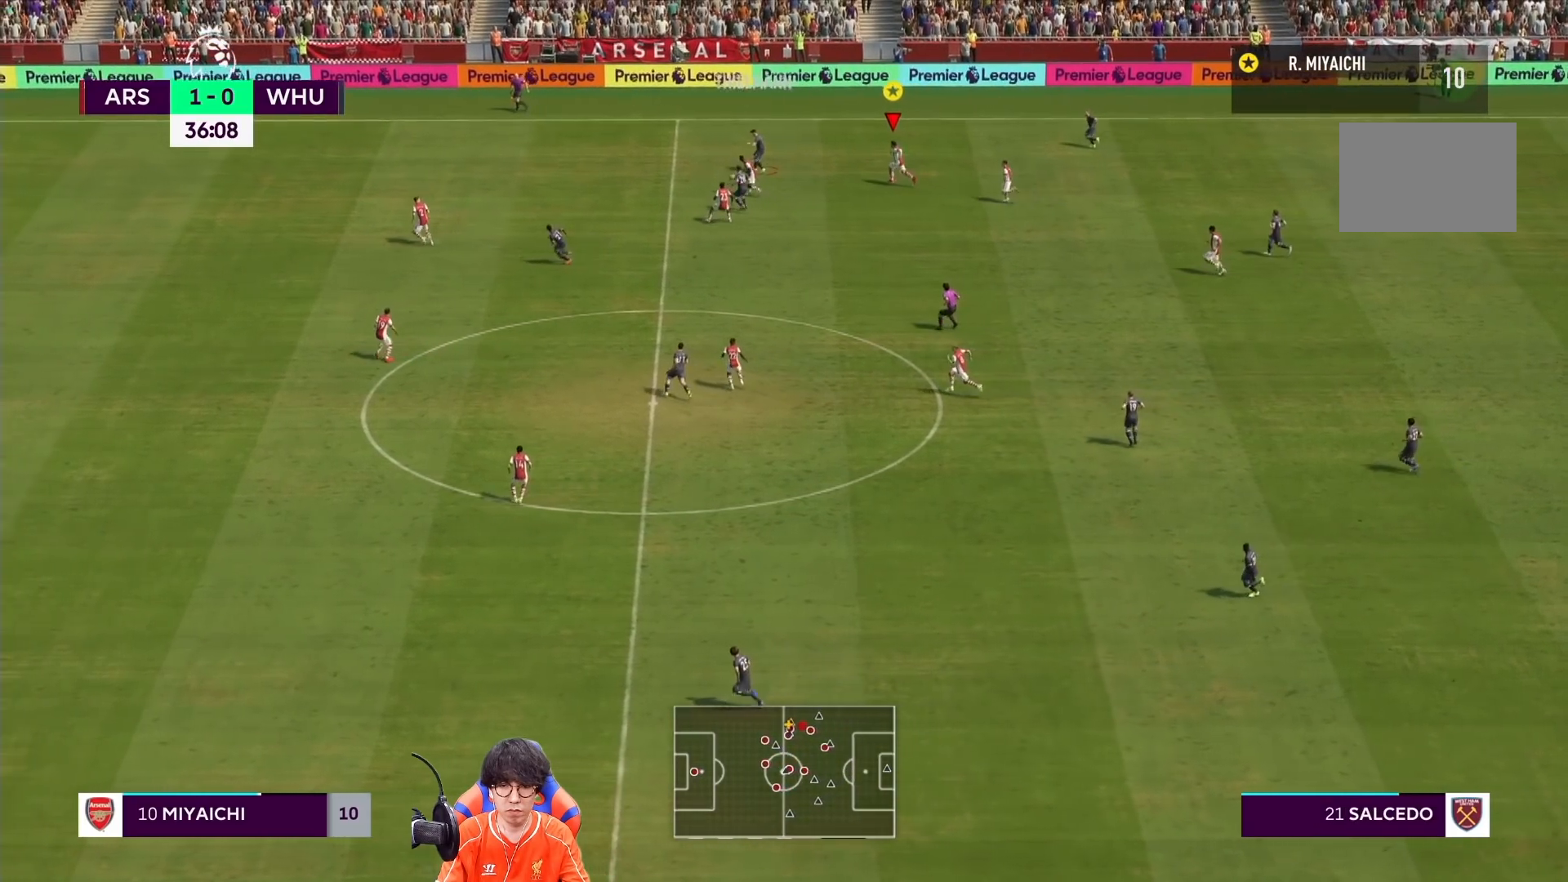
{"dt_ms": 500, "buttons": [], "left_stick": "left", "right_stick": "center", "events": []}
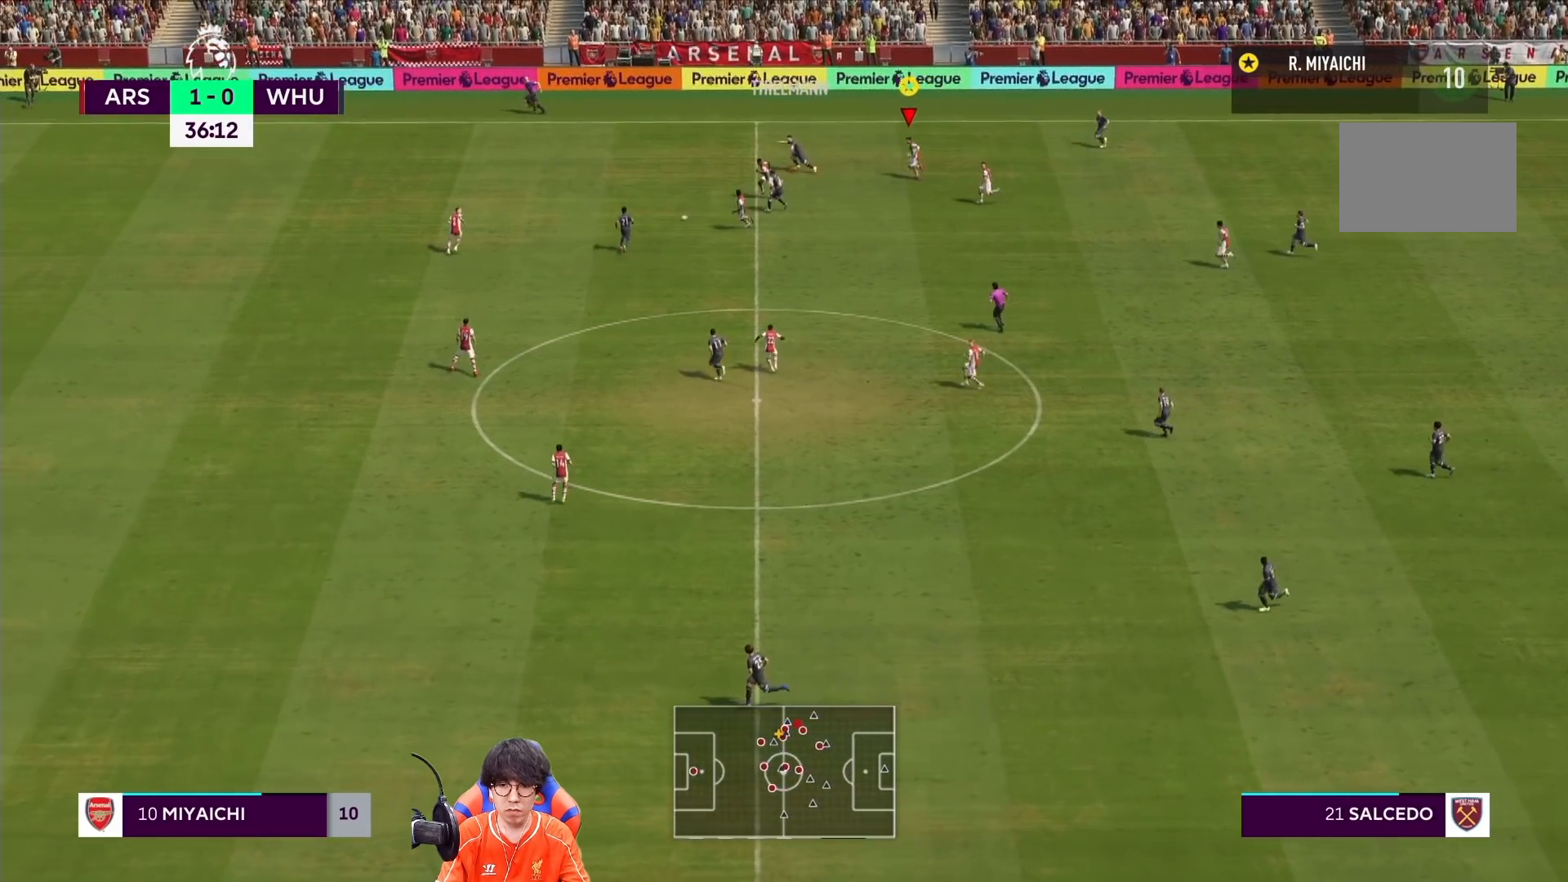
{"dt_ms": 500, "buttons": [], "left_stick": "left", "right_stick": "center", "events": []}
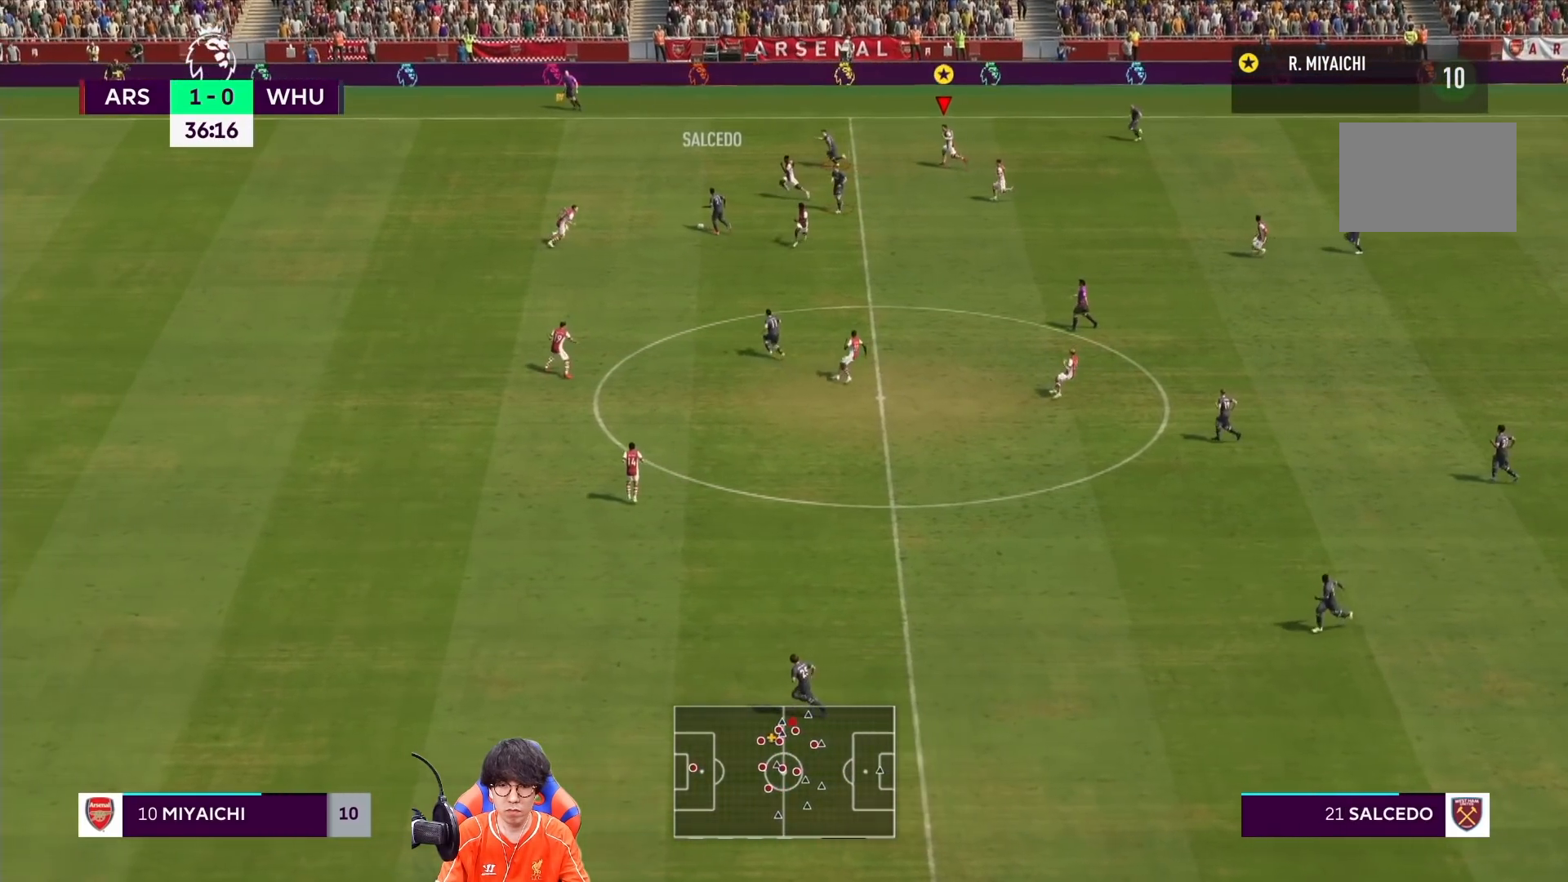
{"dt_ms": 500, "buttons": [], "left_stick": "left", "right_stick": "center", "events": []}
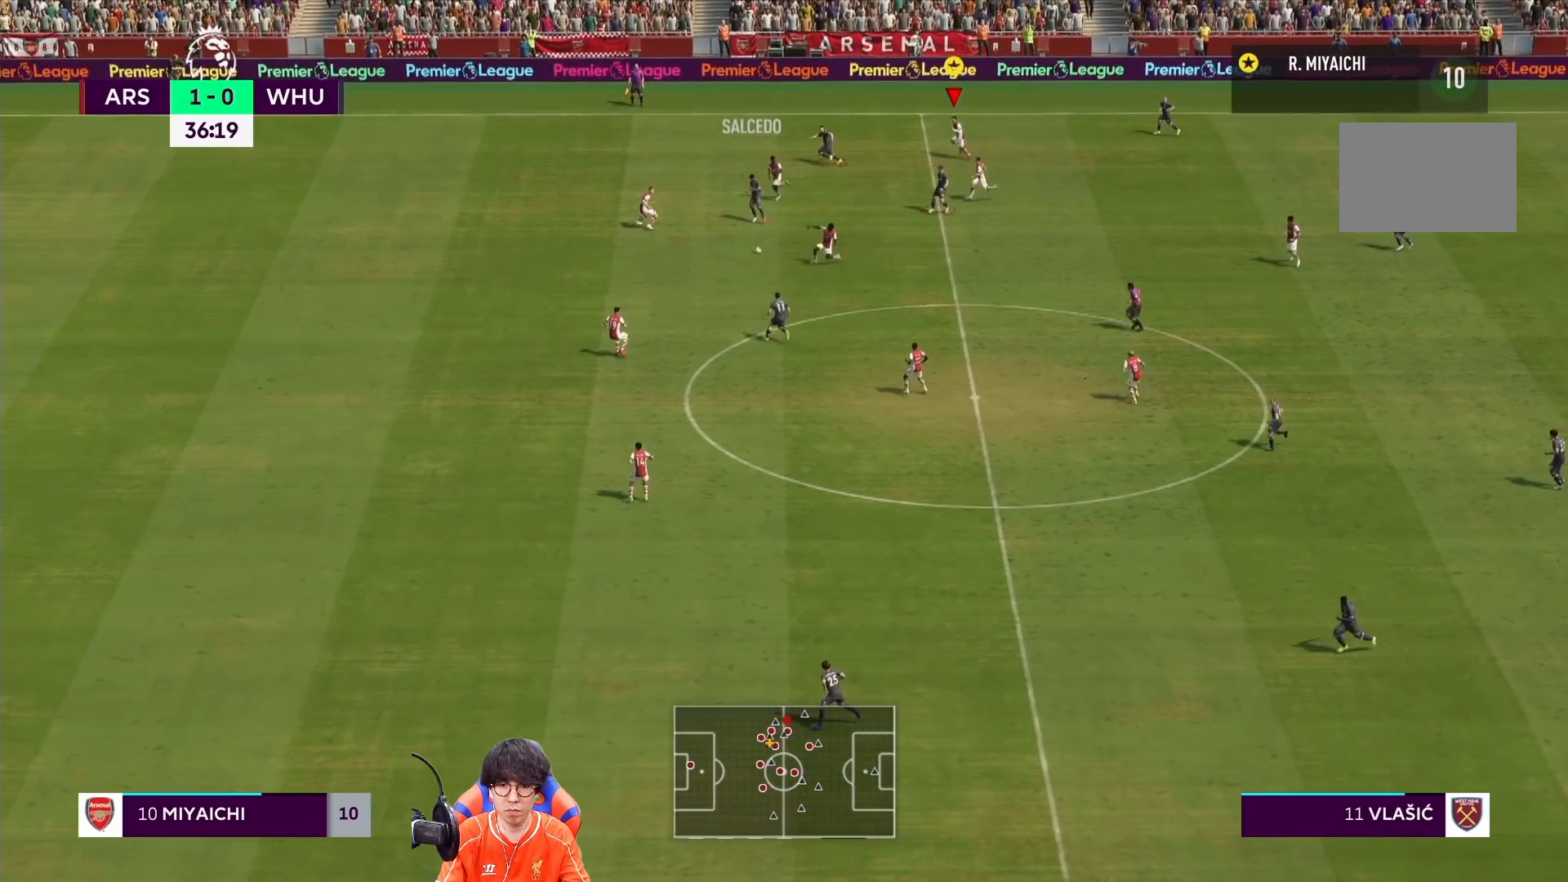
{"dt_ms": 500, "buttons": [], "left_stick": "left", "right_stick": "center", "events": []}
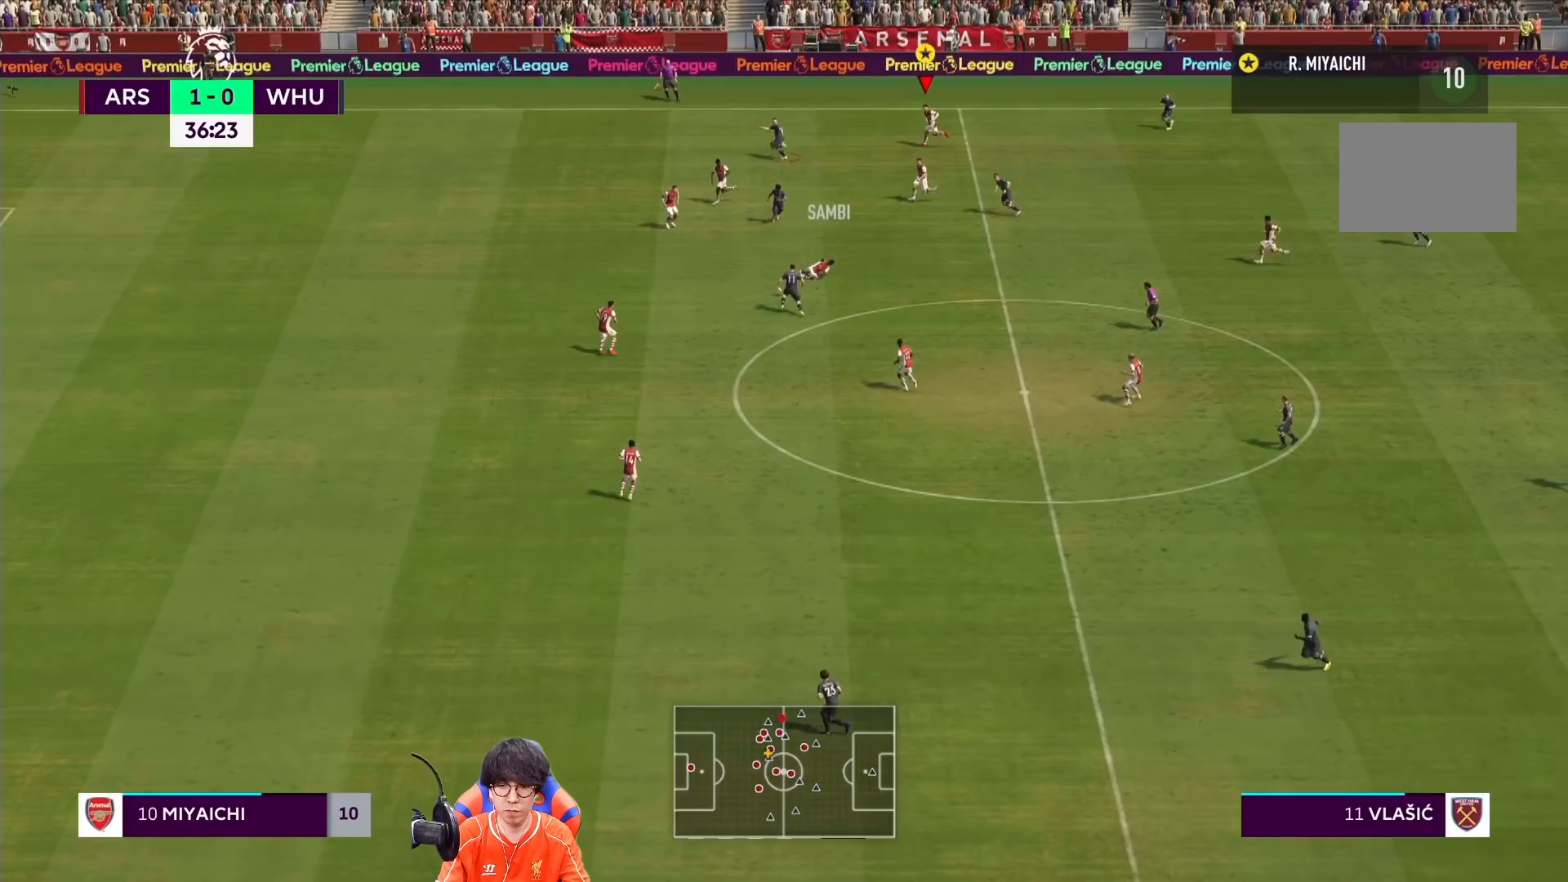
{"dt_ms": 500, "buttons": [], "left_stick": "left", "right_stick": "center", "events": []}
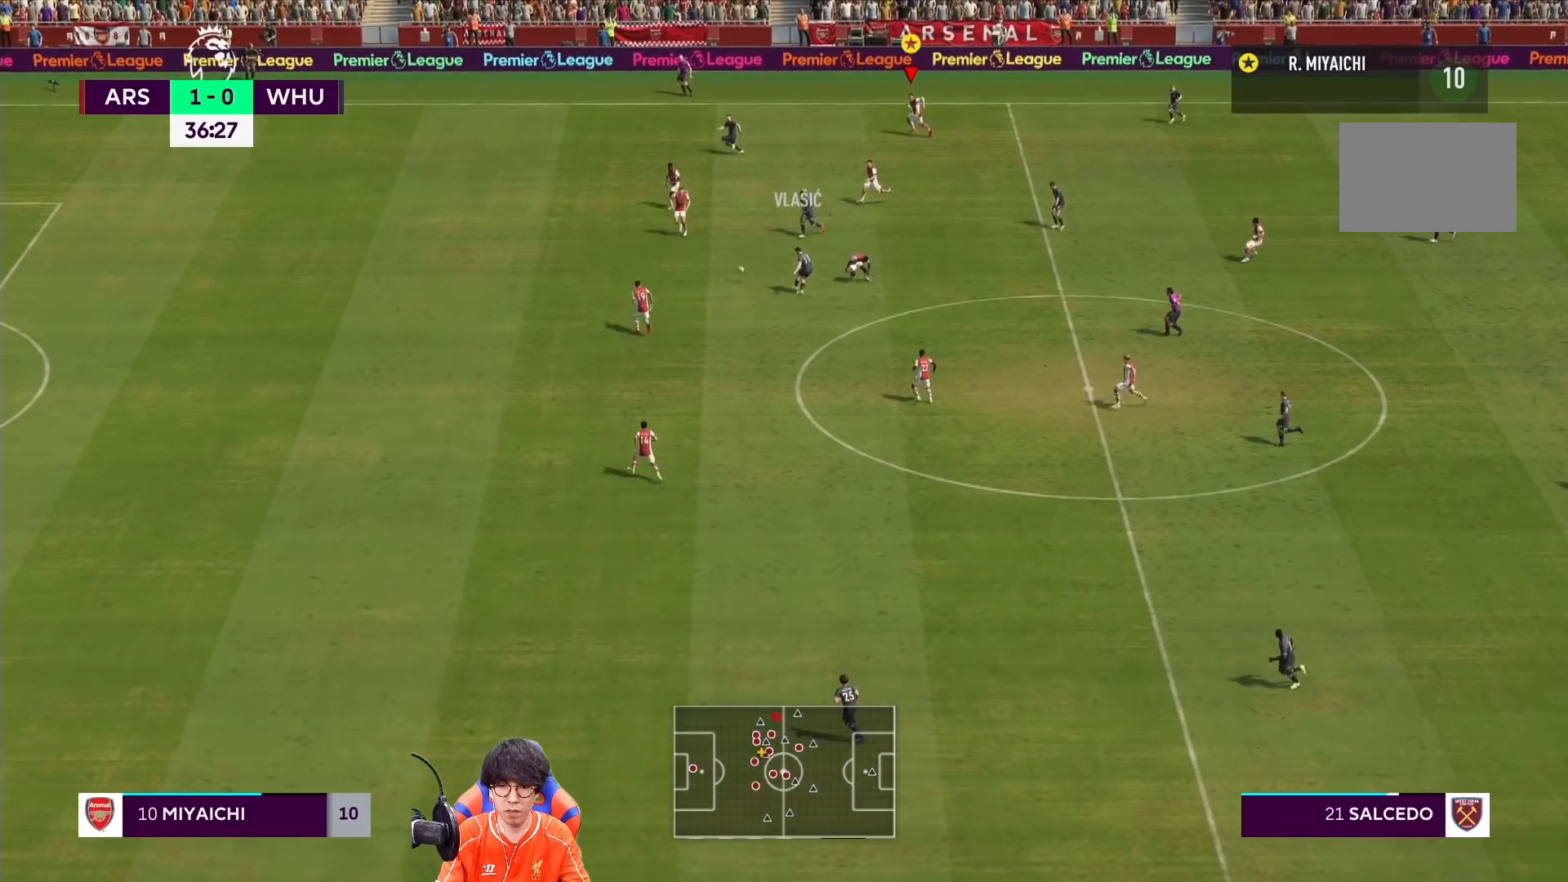
{"dt_ms": 500, "buttons": [], "left_stick": "left", "right_stick": "center", "events": []}
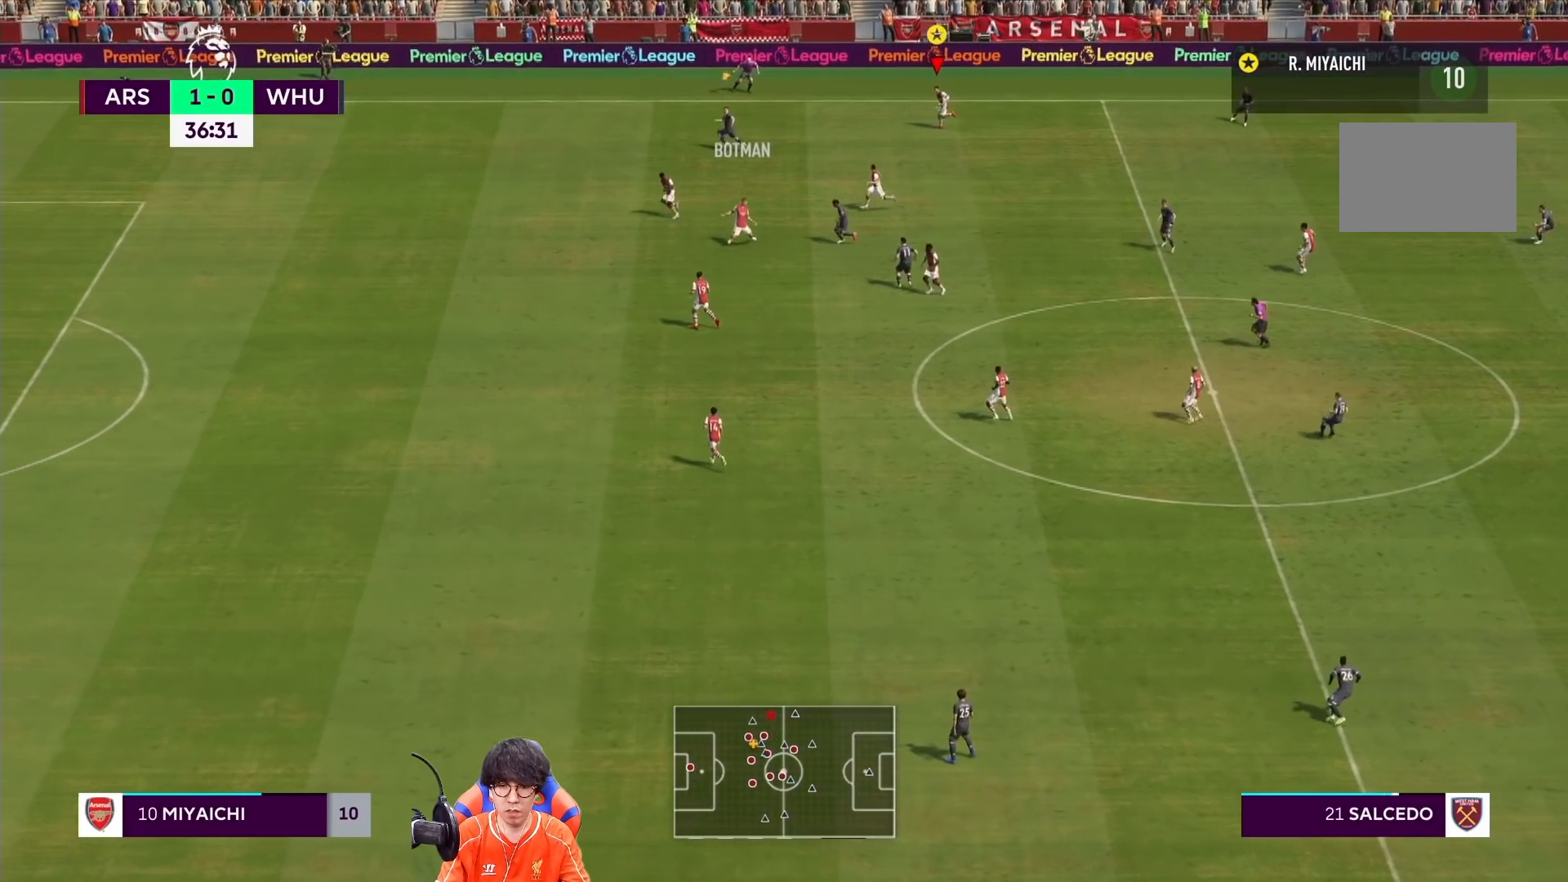
{"dt_ms": 500, "buttons": [], "left_stick": "down", "right_stick": "center", "events": [[250, "left_stick", "down"]]}
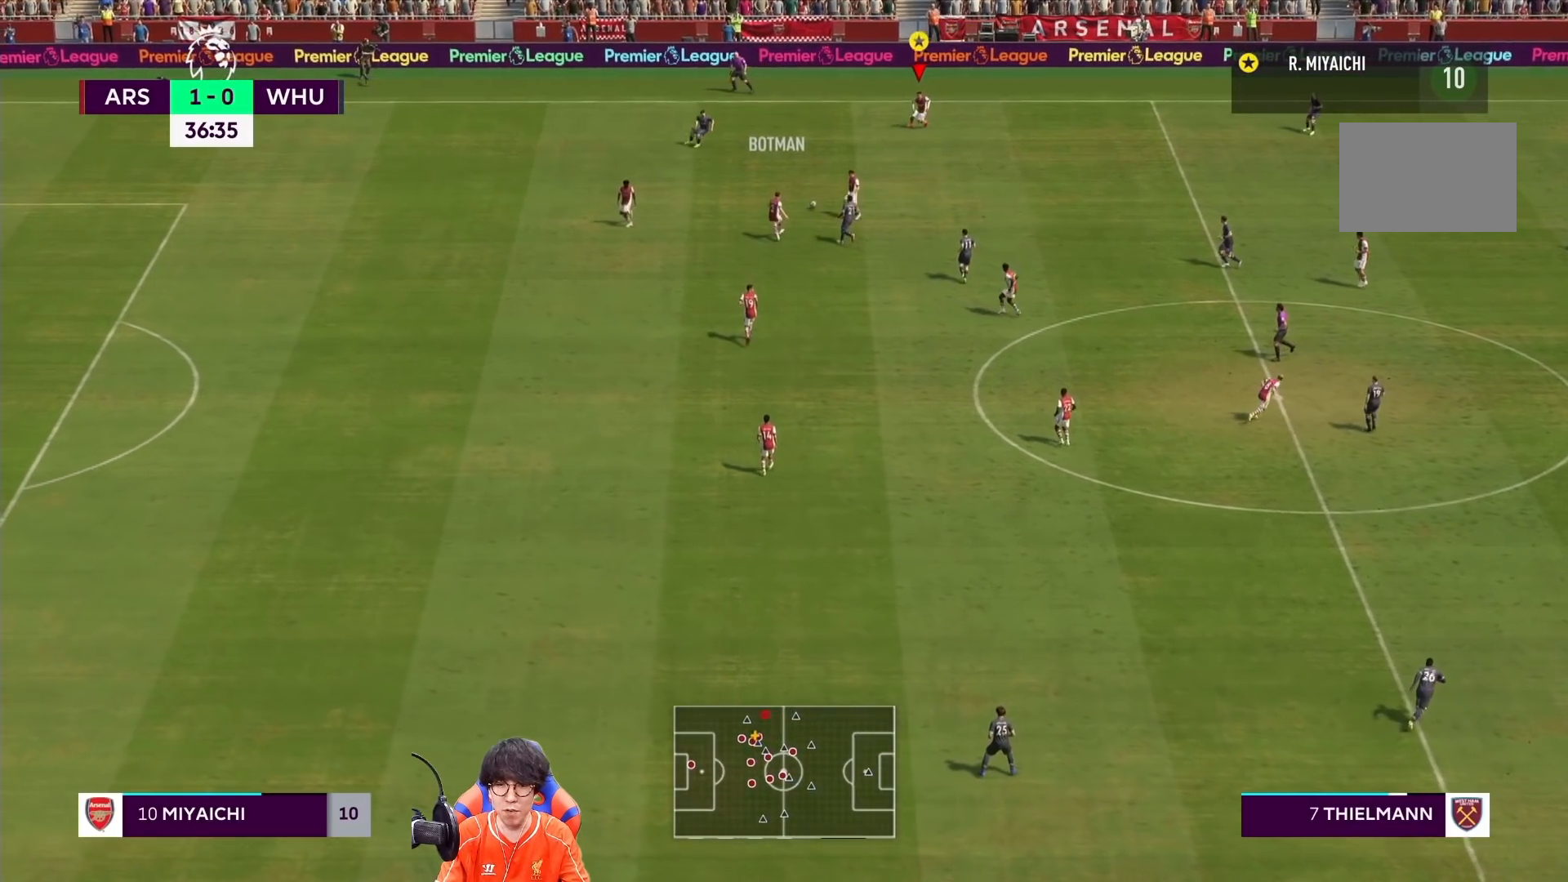
{"dt_ms": 500, "buttons": [], "left_stick": "right", "right_stick": "center", "events": [[50, "left_stick", "right"]]}
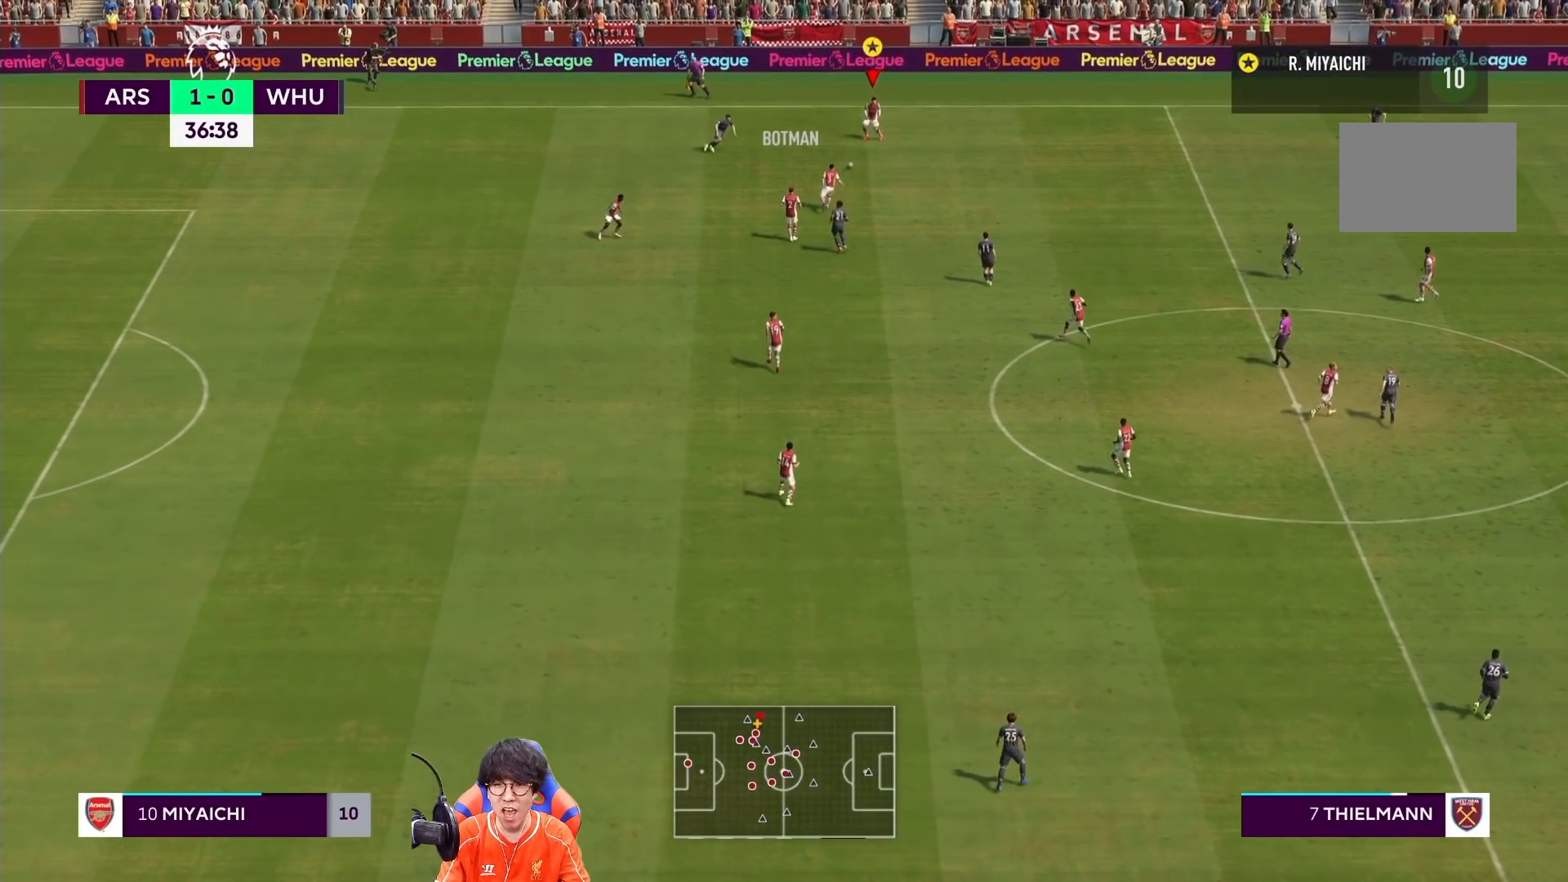
{"dt_ms": 500, "buttons": ["R1"], "left_stick": "right", "right_stick": "center", "events": [[433, "R1", "down"]]}
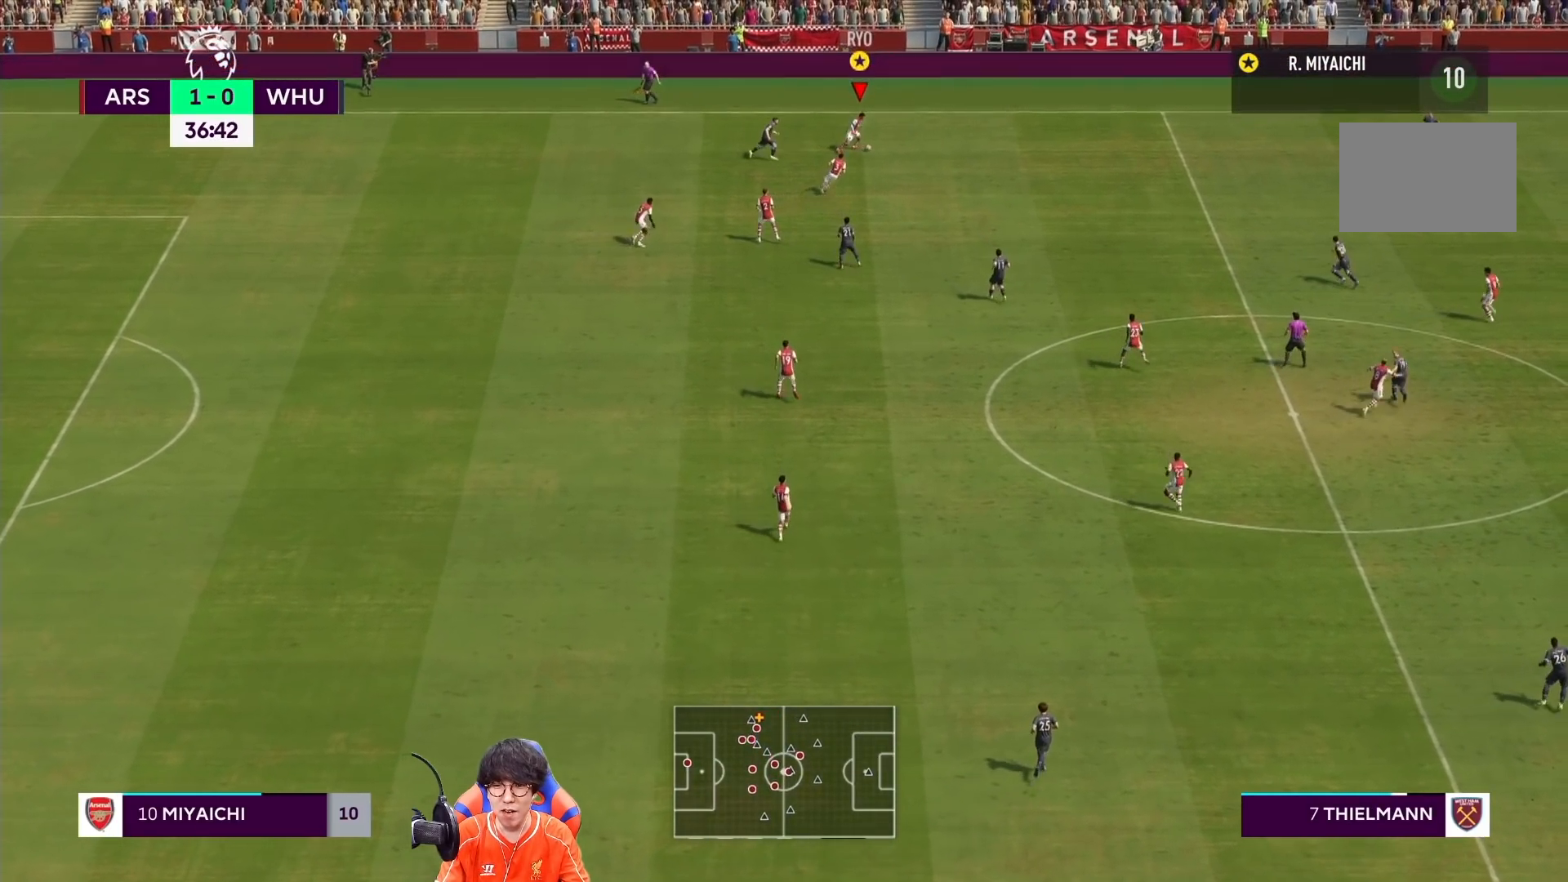
{"dt_ms": 500, "buttons": ["R1"], "left_stick": "right", "right_stick": "center", "events": []}
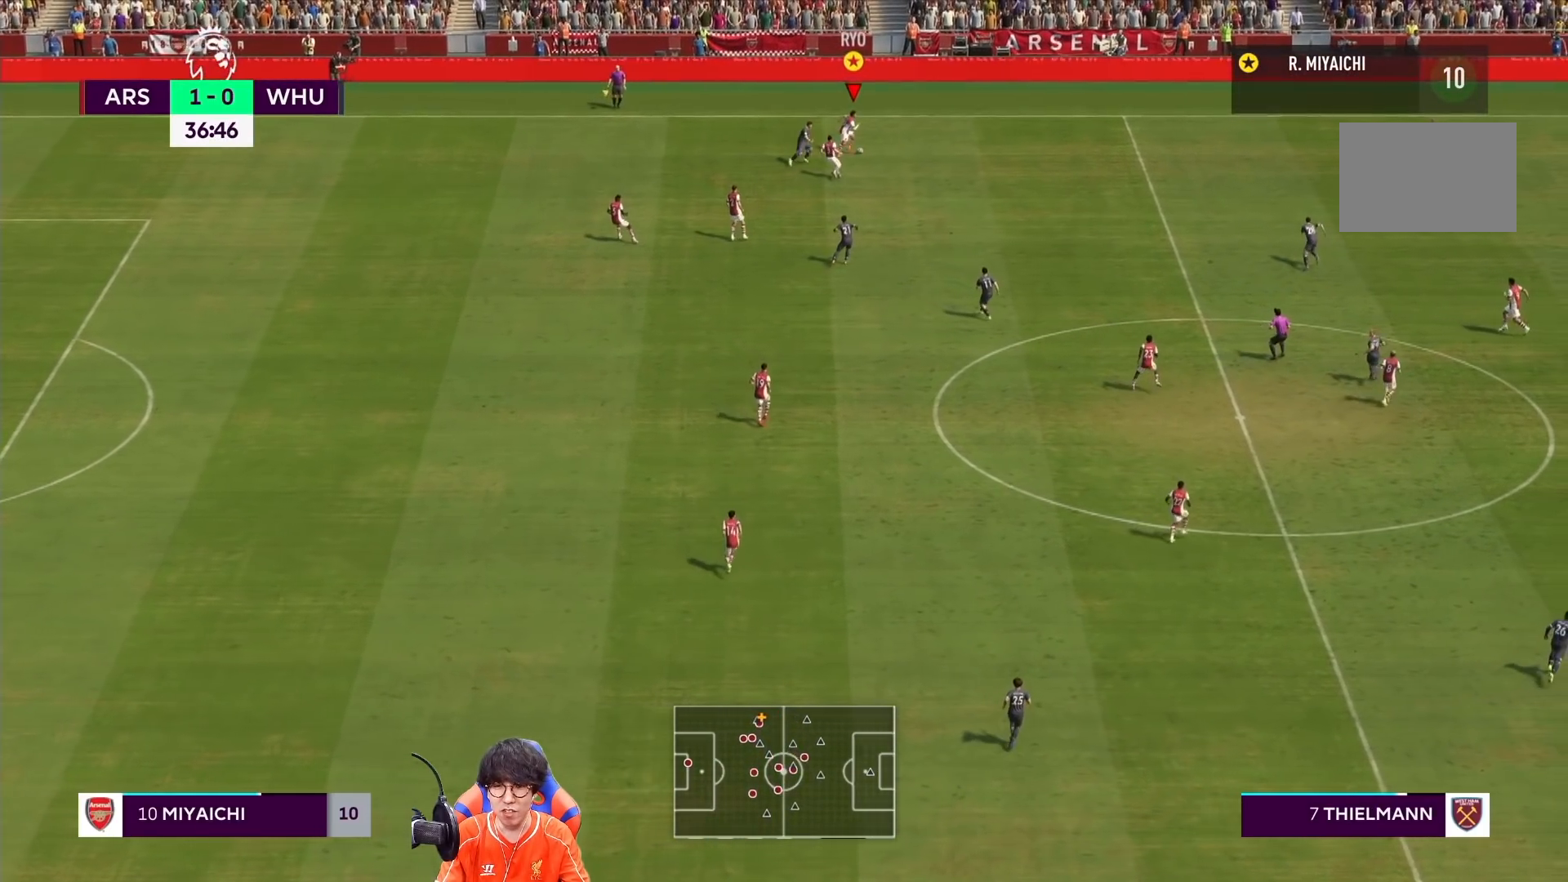
{"dt_ms": 500, "buttons": ["R1"], "left_stick": "right", "right_stick": "center", "events": []}
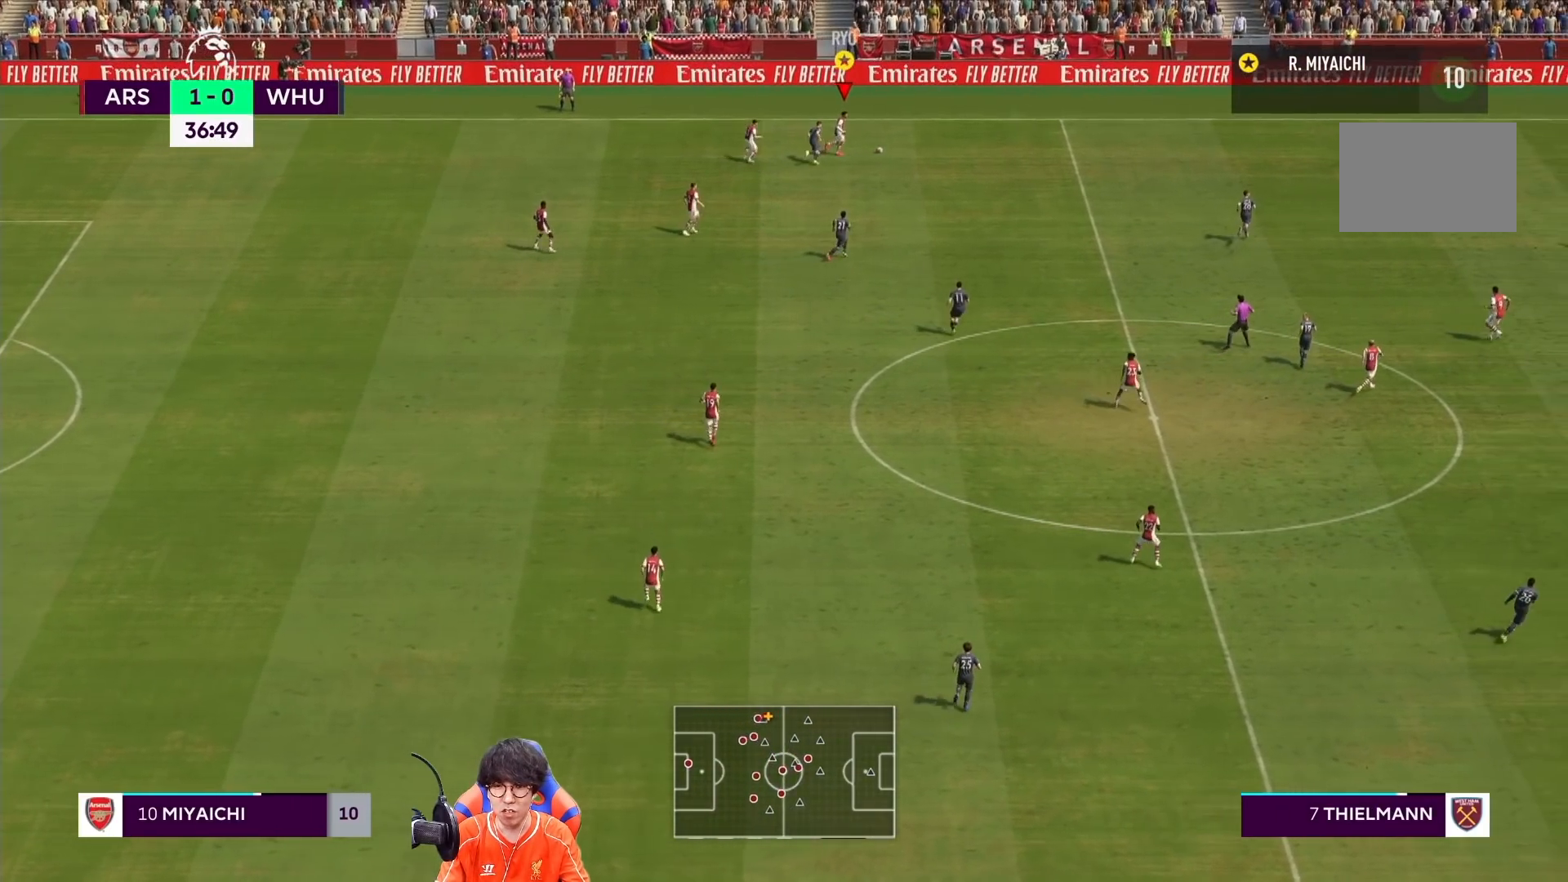
{"dt_ms": 500, "buttons": ["L2"], "left_stick": "up-right", "right_stick": "center", "events": [[67, "R1", "up"], [167, "left_stick", "up-right"], [417, "L2", "down"]]}
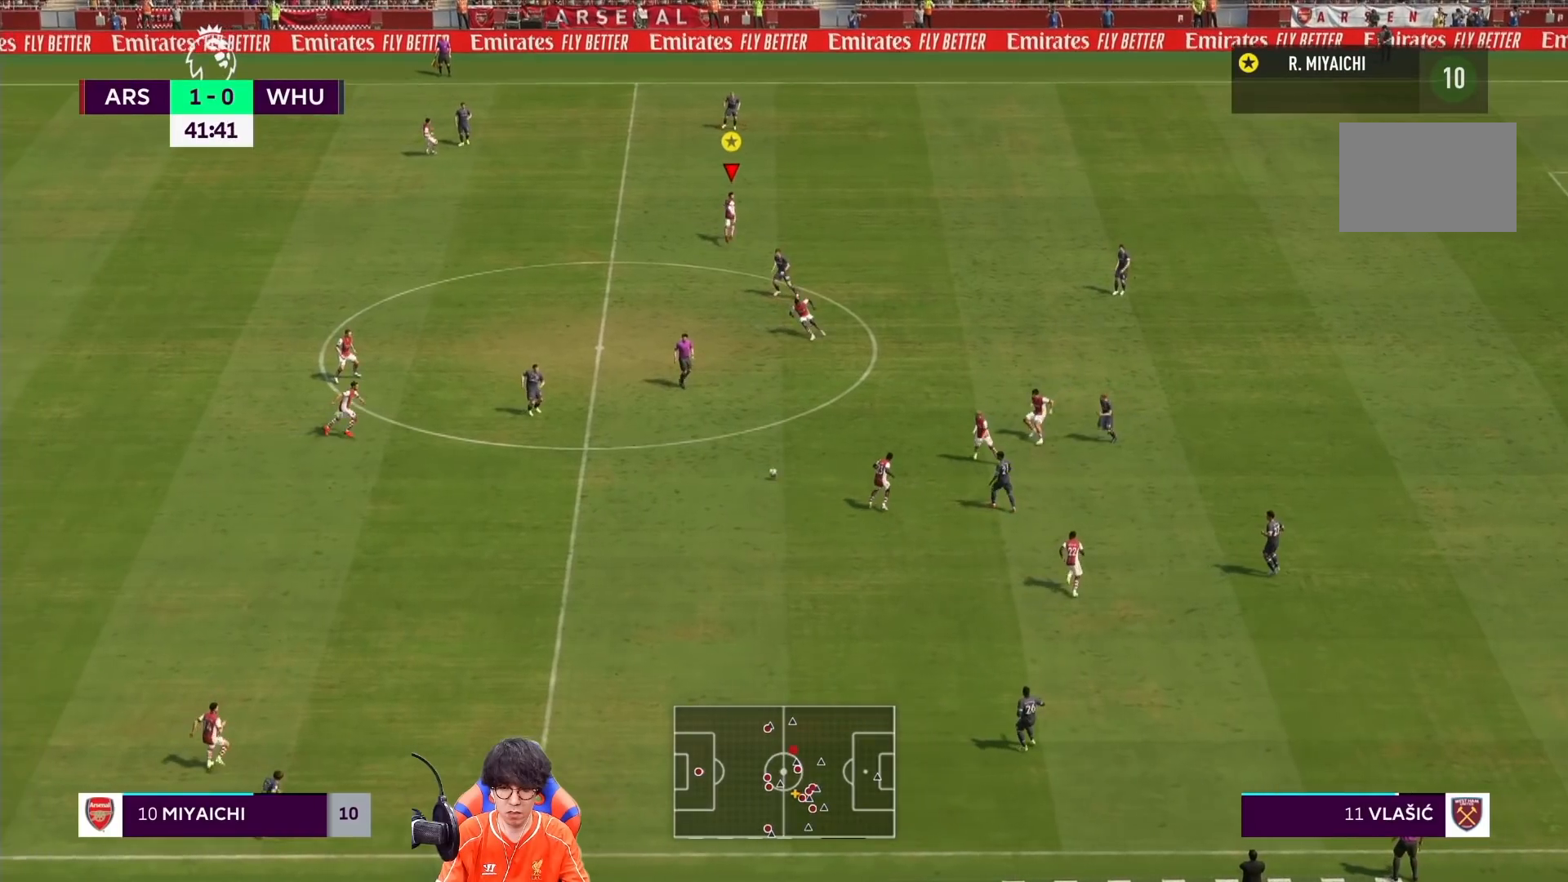
{"dt_ms": 500, "buttons": ["L2"], "left_stick": "up-left", "right_stick": "center", "events": [[133, "left_stick", "up"], [433, "left_stick", "up-left"]]}
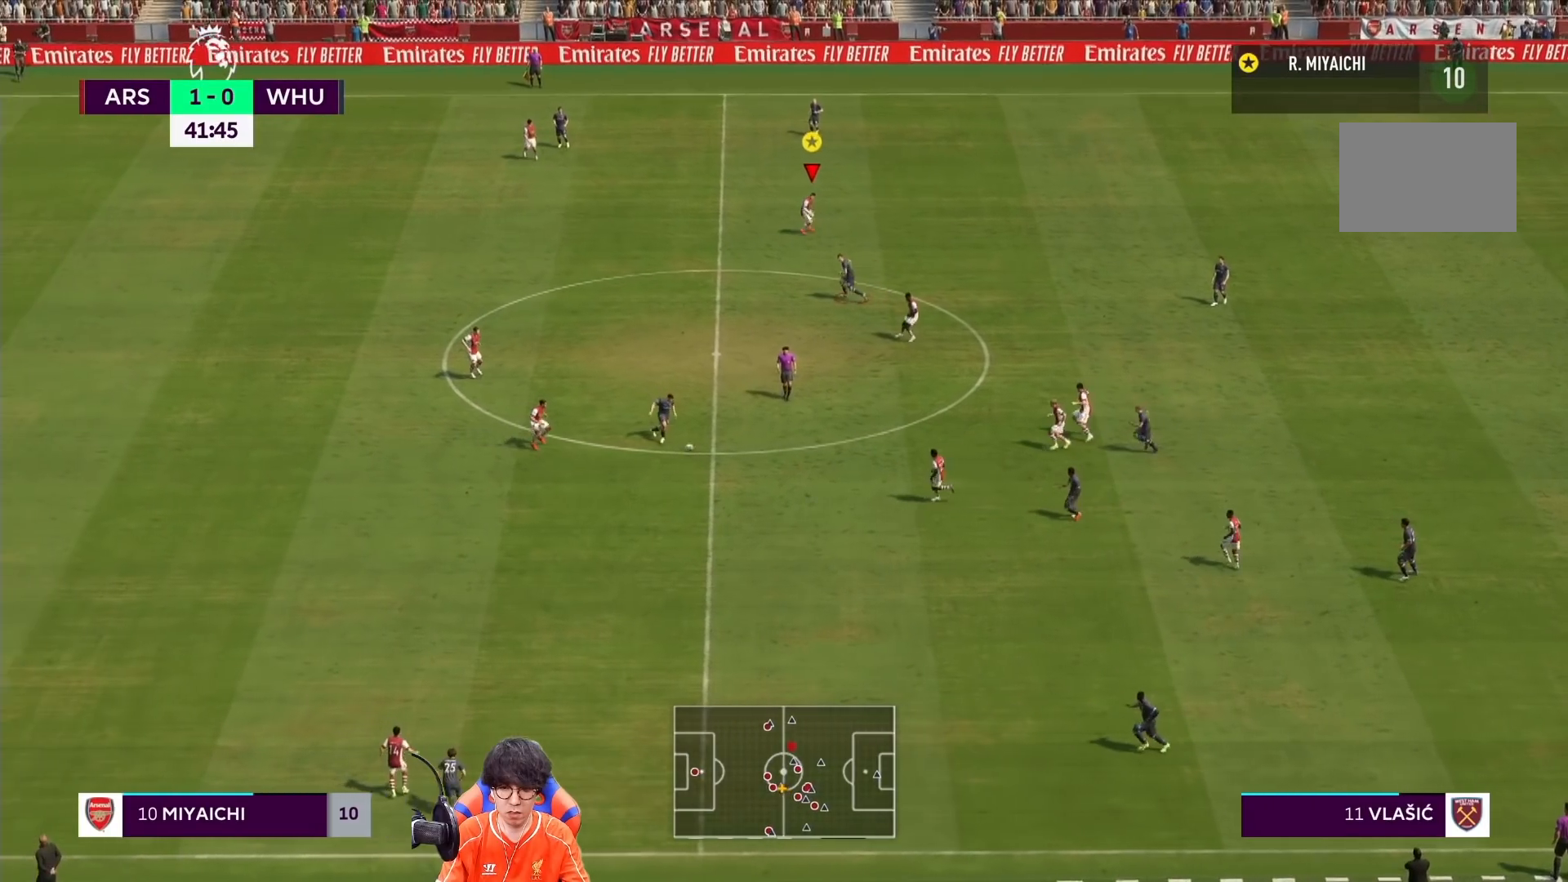
{"dt_ms": 500, "buttons": ["L2"], "left_stick": "down", "right_stick": "center", "events": [[33, "left_stick", "left"], [233, "left_stick", "down-left"], [367, "left_stick", "down"]]}
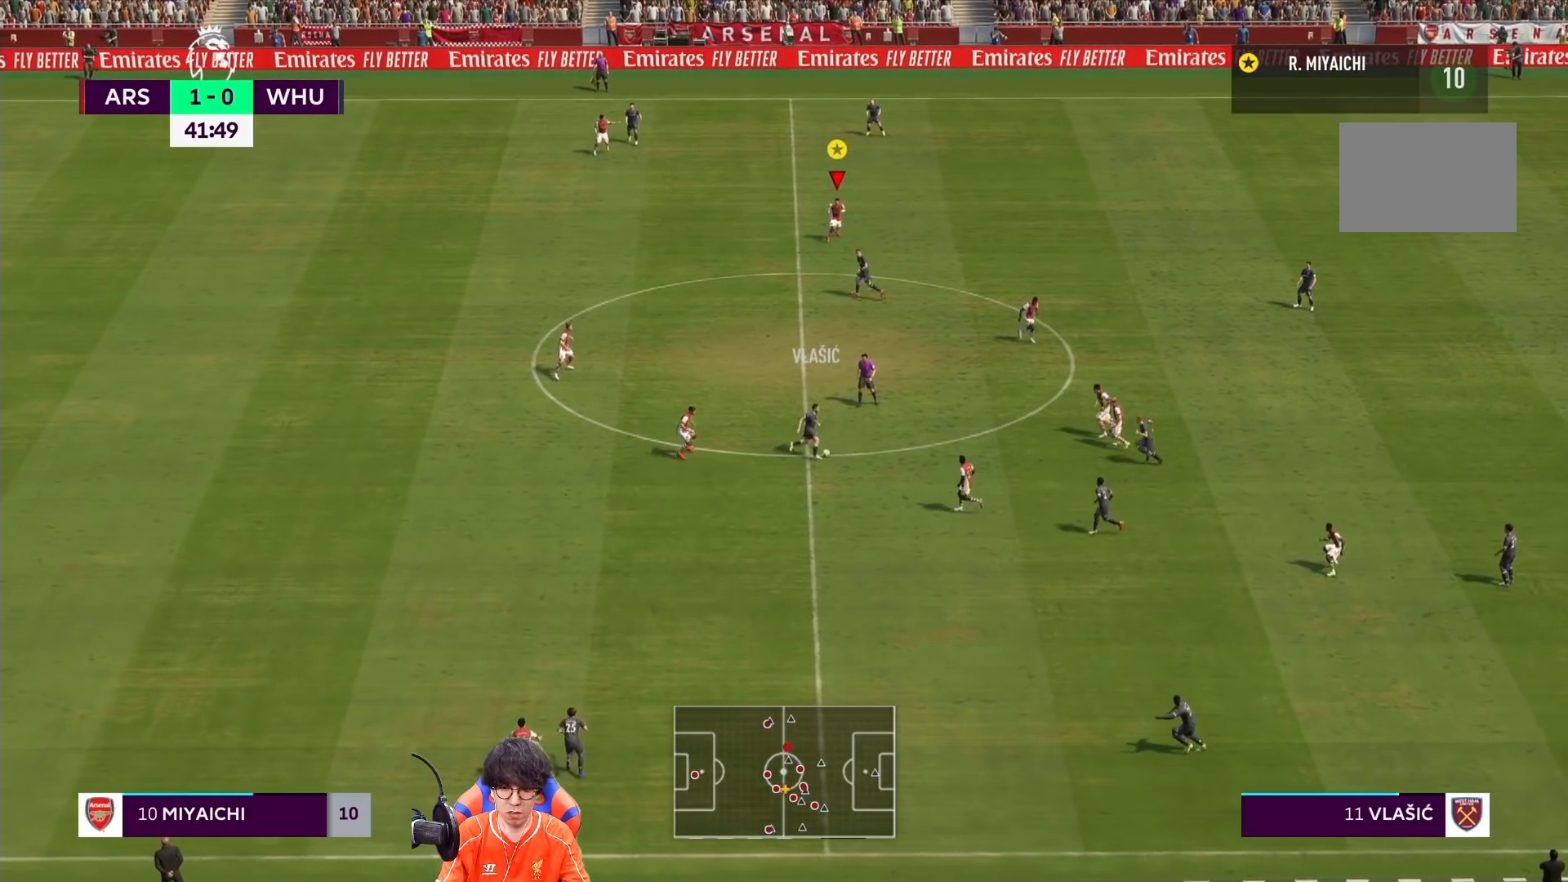
{"dt_ms": 500, "buttons": ["L2"], "left_stick": "down", "right_stick": "center", "events": []}
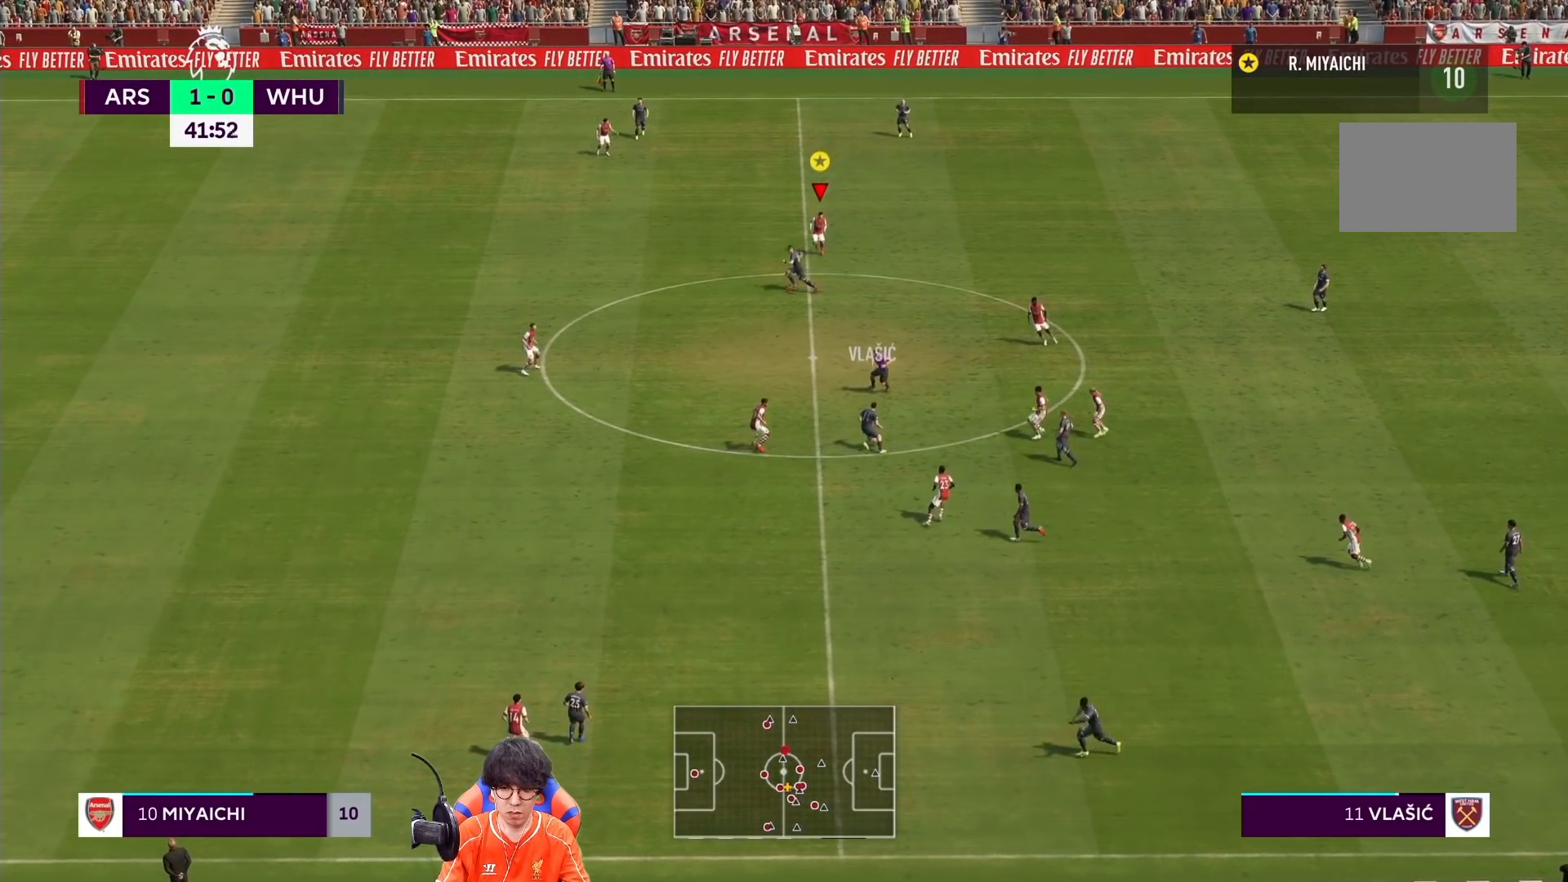
{"dt_ms": 500, "buttons": ["L2"], "left_stick": "down", "right_stick": "center", "events": []}
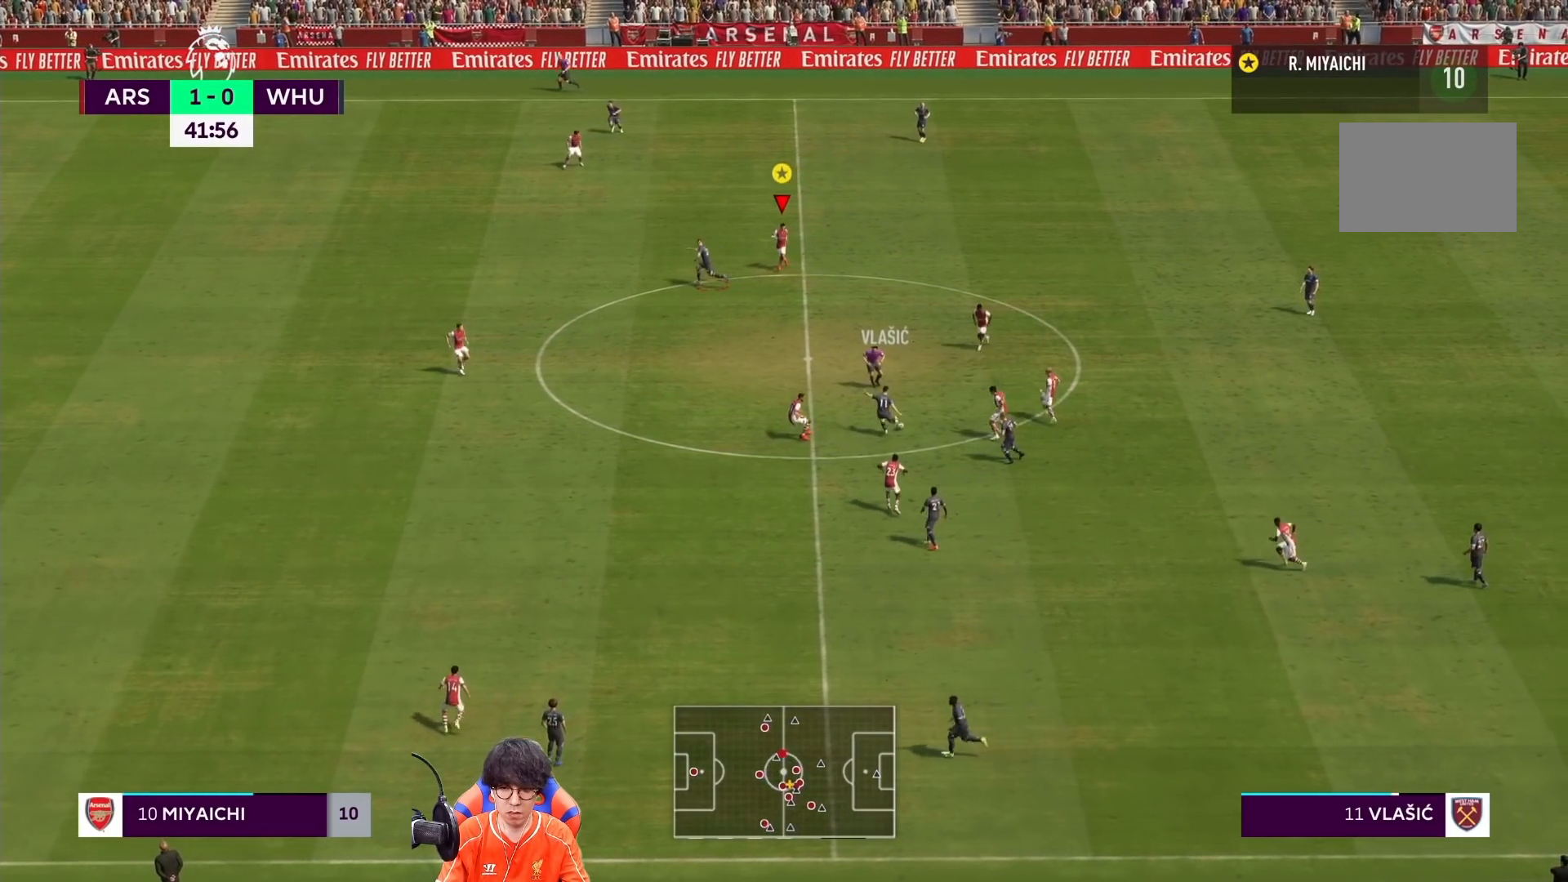
{"dt_ms": 1000, "buttons": ["R1"], "left_stick": "down-left", "right_stick": "center"}